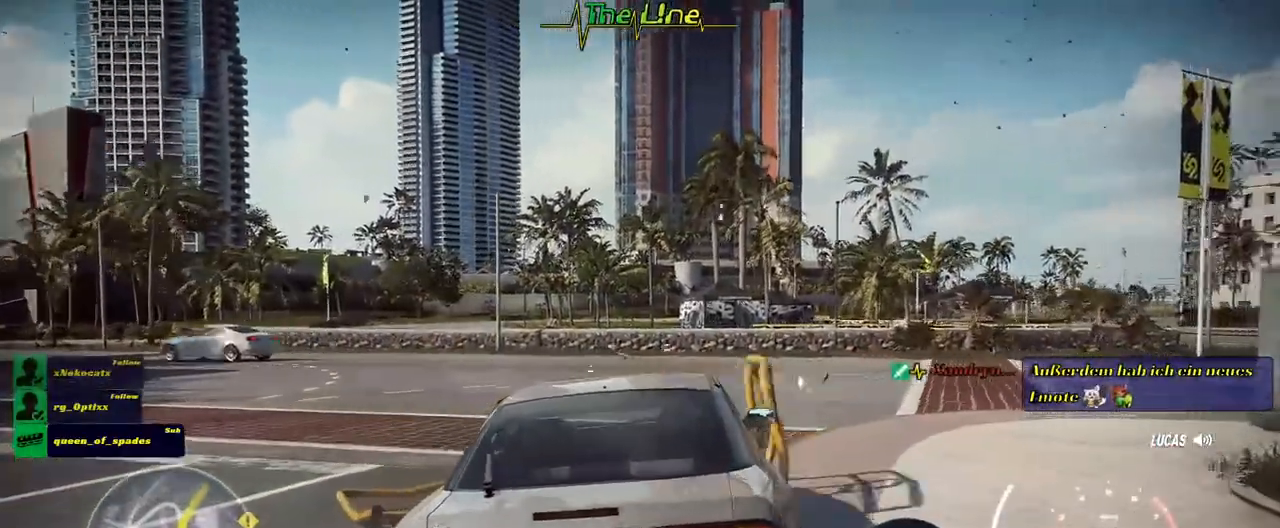
Gameplay with a controller (Xbox layout); each line is a JSON object with the inputs held at the frame after it. "events" lists button and stick changes between this image and that frame as [ms after this image, input, new state], when the widget could be followed in between.
{"buttons": ["R2"], "left_stick": "right", "right_stick": "center", "events": [[367, "R2", "up"], [417, "R2", "down"]]}
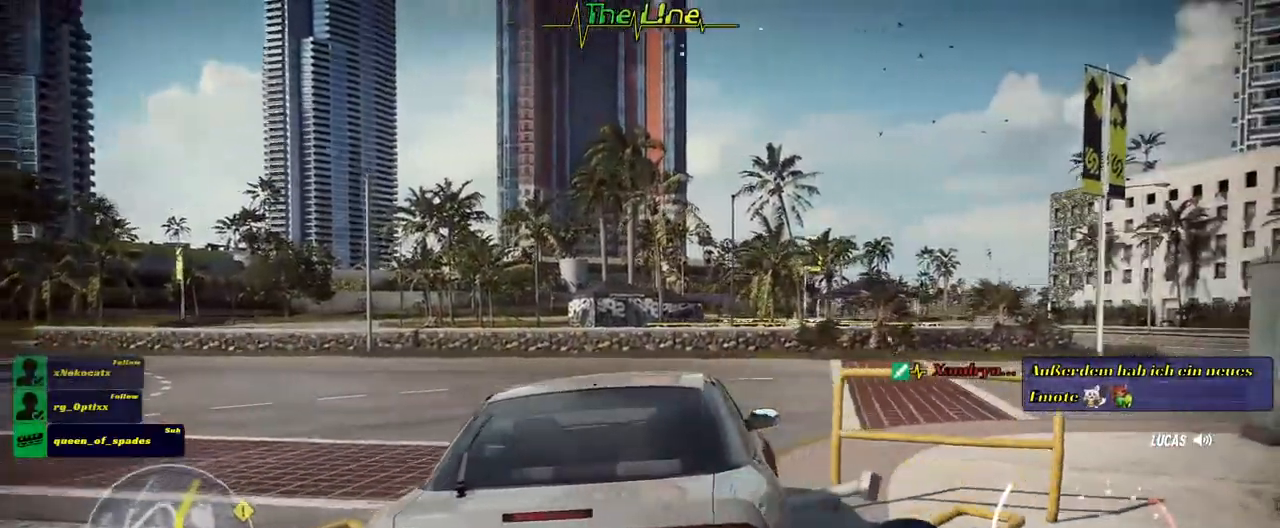
{"buttons": ["R2"], "left_stick": "center", "right_stick": "center", "events": [[384, "left_stick", "center"]]}
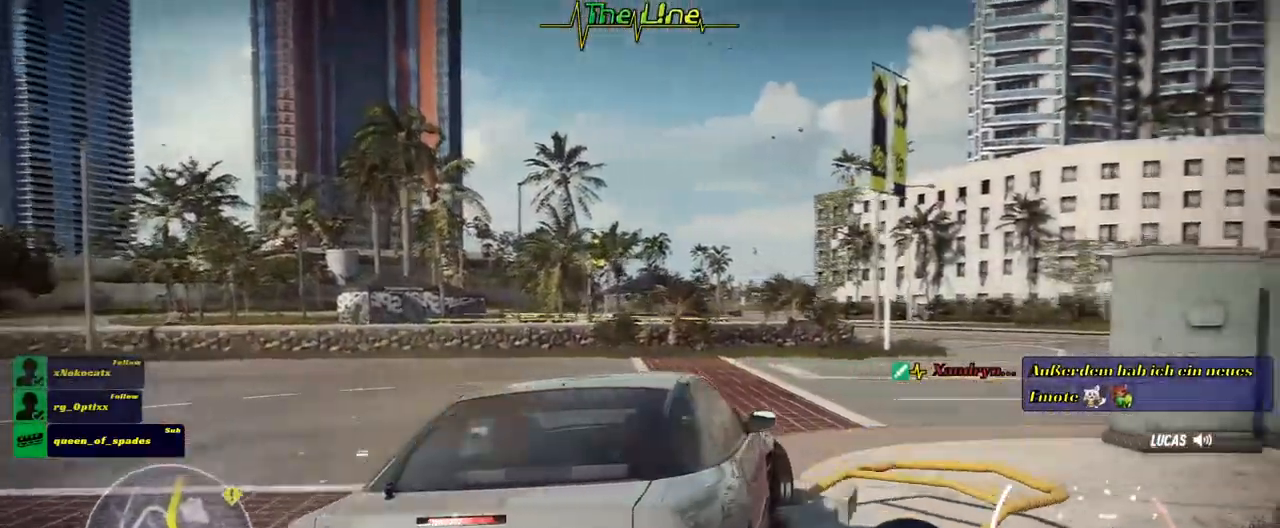
{"buttons": ["R2"], "left_stick": "center", "right_stick": "center", "events": []}
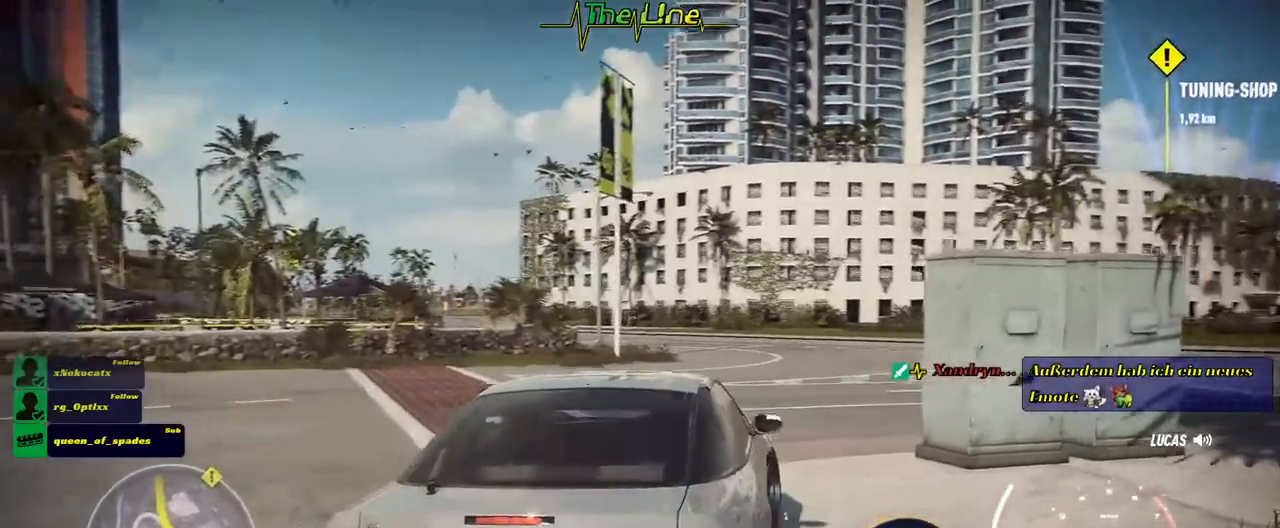
{"buttons": ["R2"], "left_stick": "center", "right_stick": "center", "events": []}
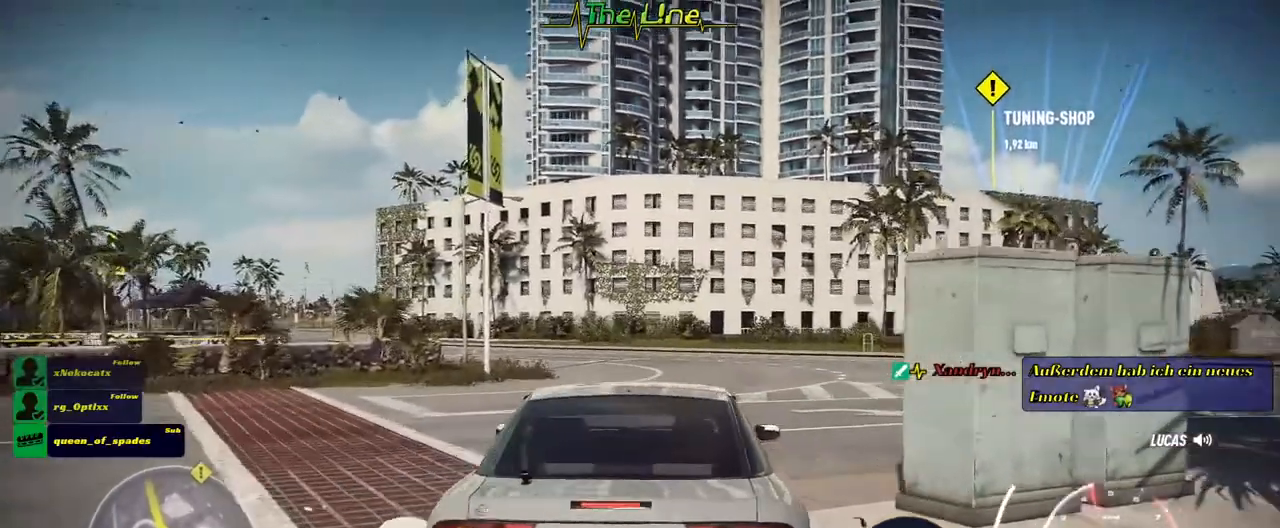
{"buttons": ["R2"], "left_stick": "center", "right_stick": "center", "events": [[134, "left_stick", "right"], [217, "left_stick", "center"]]}
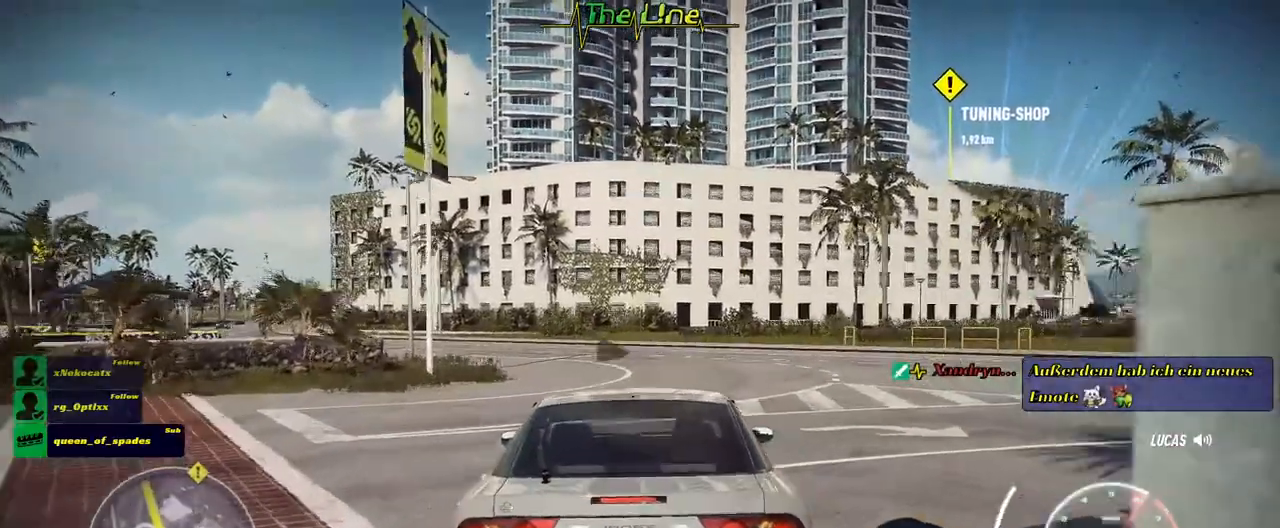
{"buttons": ["R2"], "left_stick": "center", "right_stick": "center", "events": []}
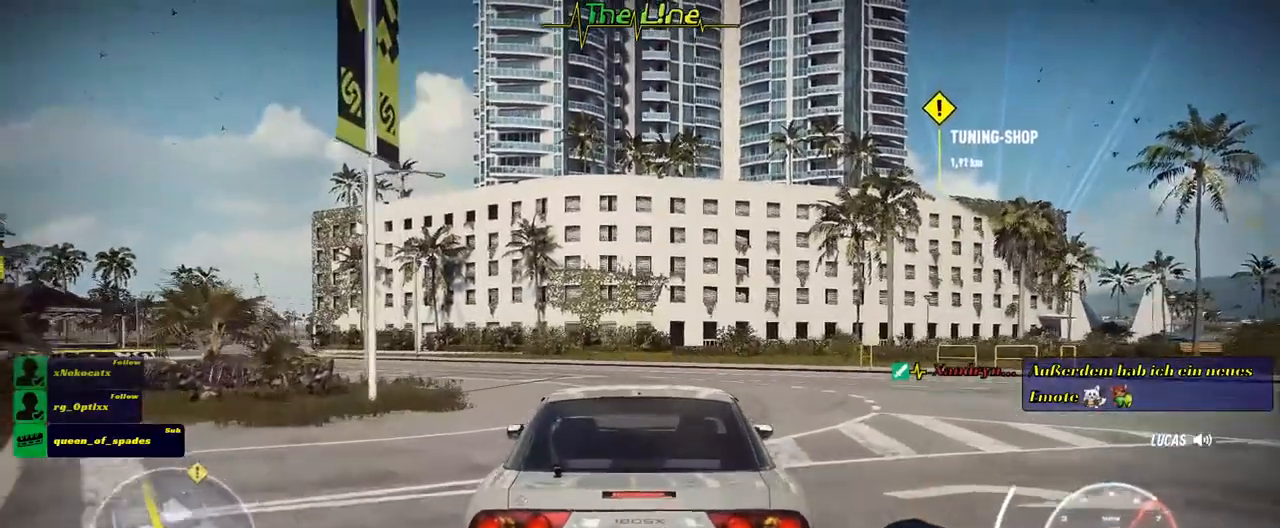
{"buttons": ["R2"], "left_stick": "left", "right_stick": "center", "events": [[351, "left_stick", "left"]]}
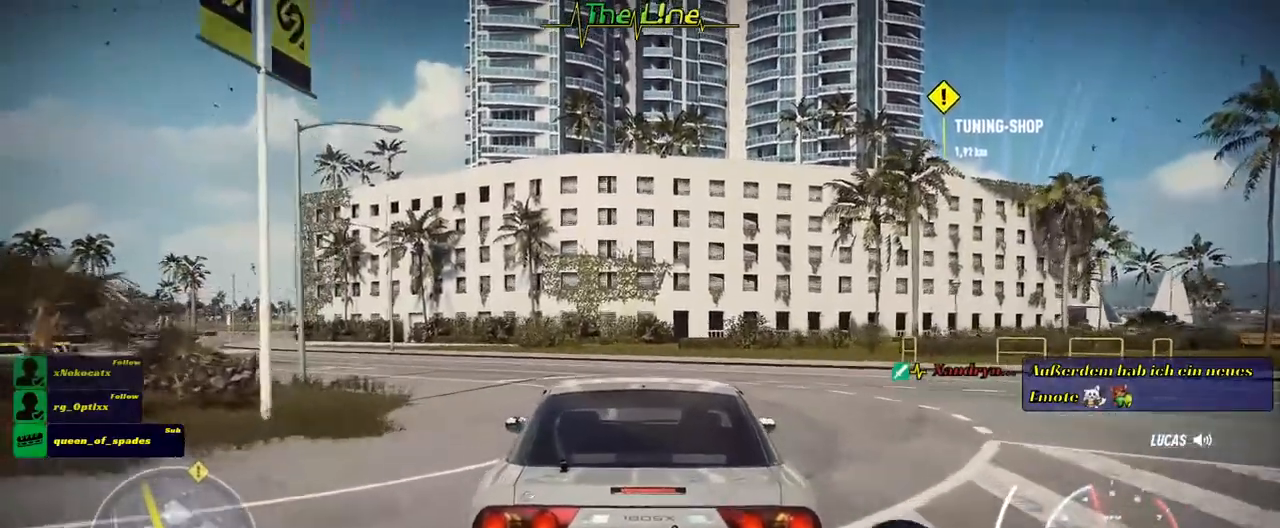
{"buttons": ["R2"], "left_stick": "up-left", "right_stick": "center", "events": [[100, "left_stick", "center"], [417, "left_stick", "up-left"]]}
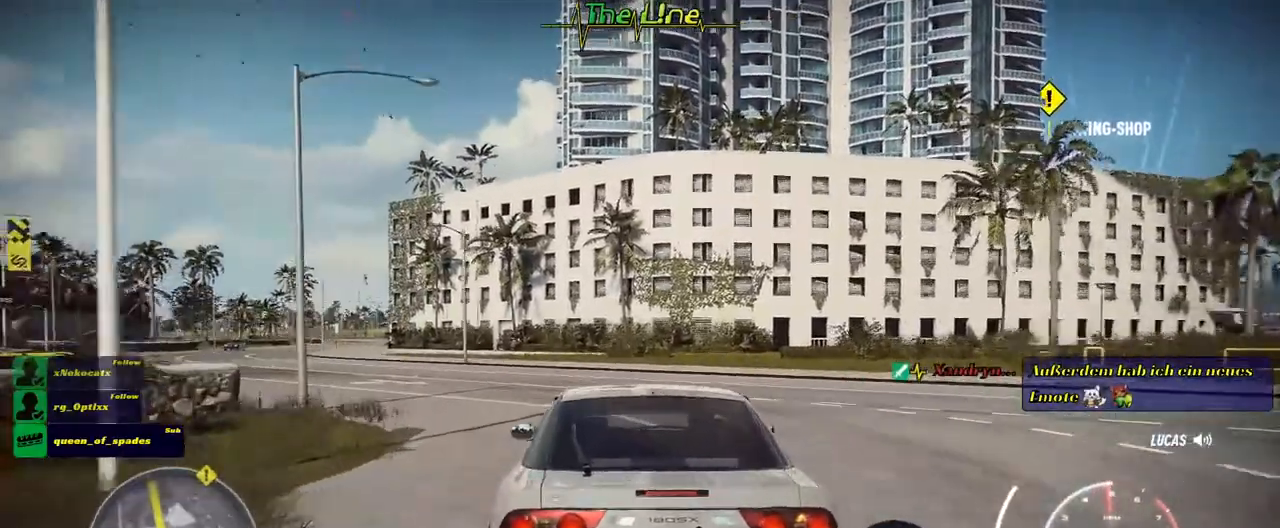
{"buttons": ["R2"], "left_stick": "center", "right_stick": "center", "events": [[150, "left_stick", "center"], [251, "left_stick", "left"], [451, "left_stick", "center"]]}
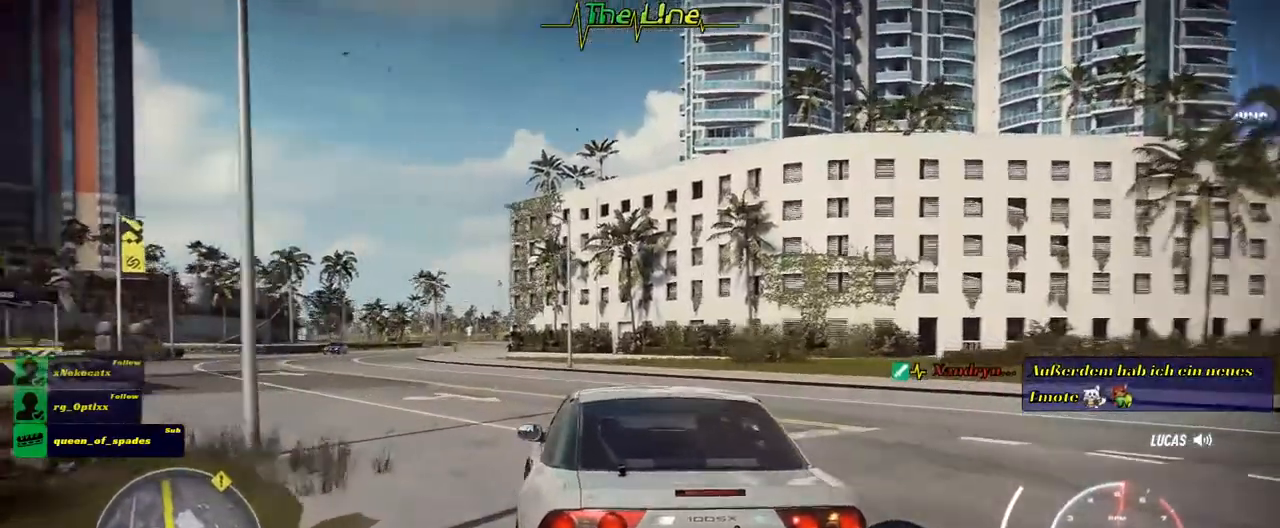
{"buttons": ["R2"], "left_stick": "center", "right_stick": "center", "events": []}
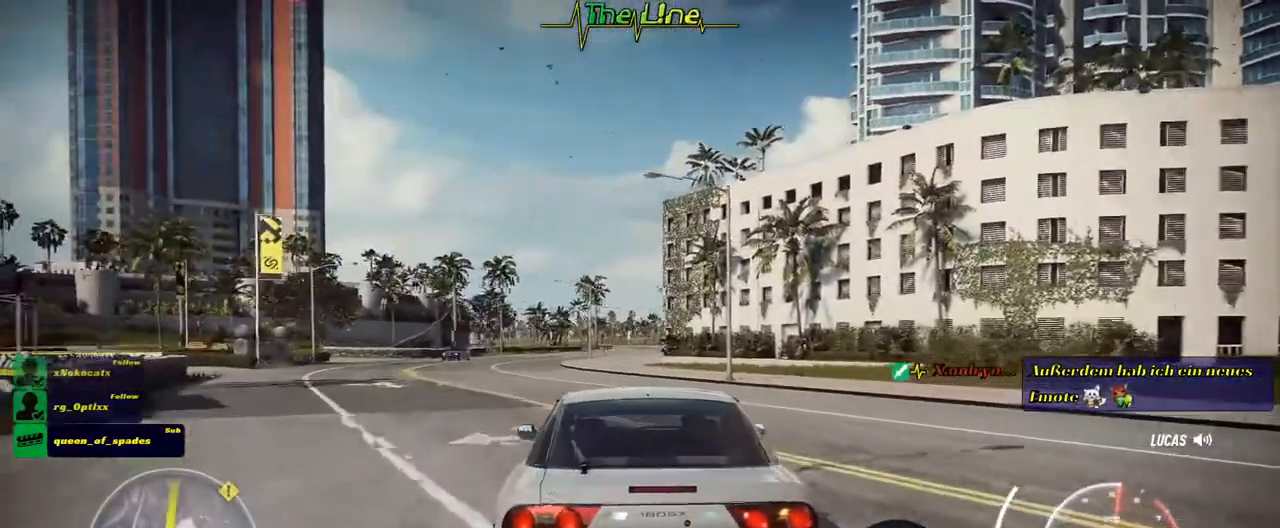
{"buttons": ["R2"], "left_stick": "center", "right_stick": "center", "events": [[34, "left_stick", "left"], [184, "left_stick", "center"], [317, "left_stick", "left"], [484, "left_stick", "center"]]}
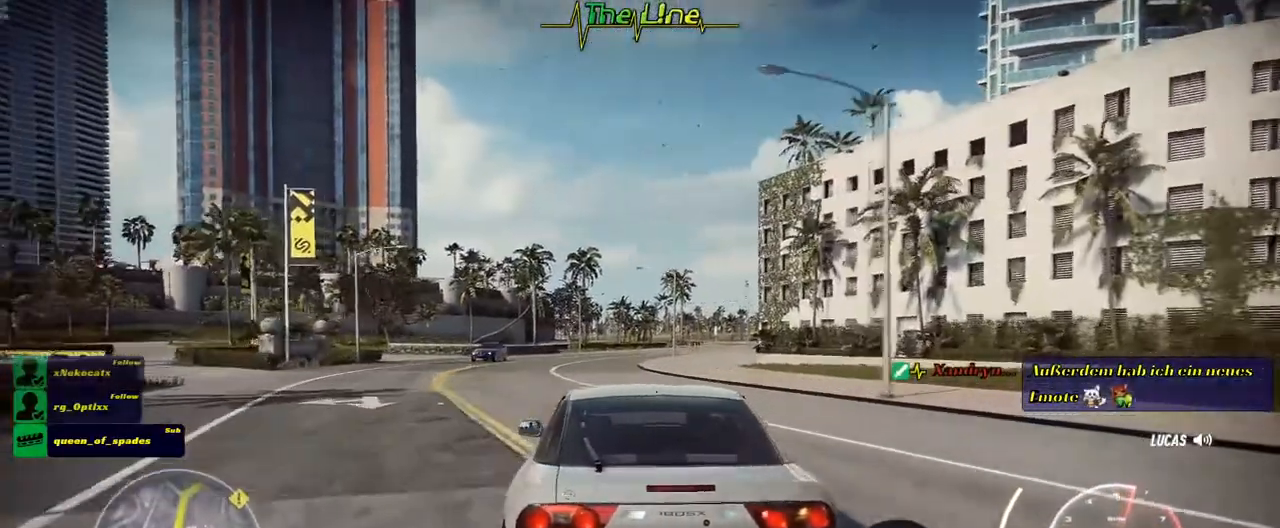
{"buttons": ["R2"], "left_stick": "center", "right_stick": "center", "events": []}
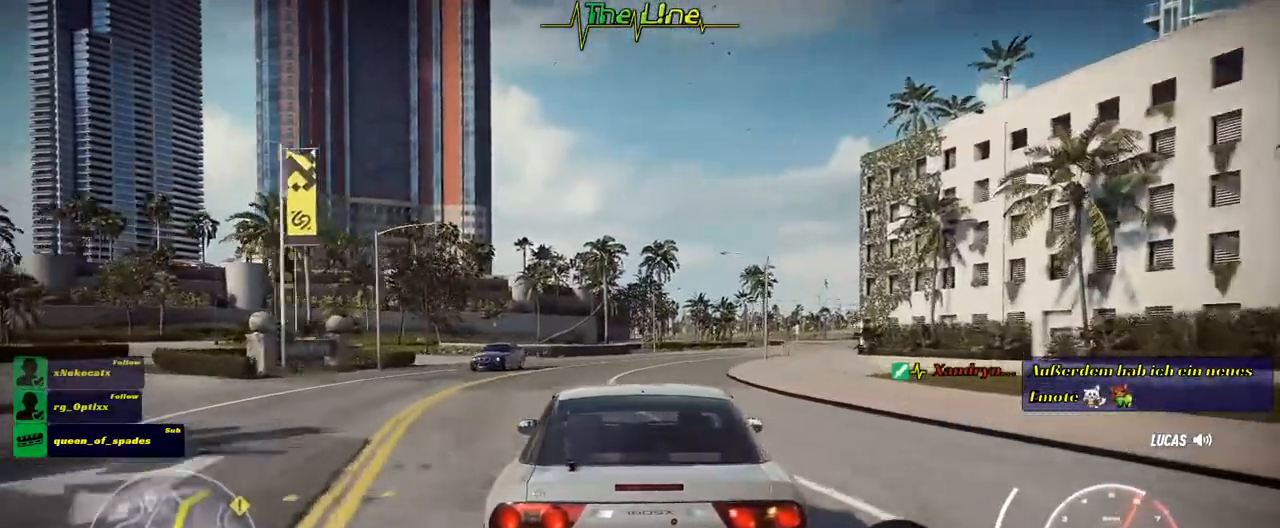
{"buttons": ["R2"], "left_stick": "center", "right_stick": "center", "events": [[50, "left_stick", "up-left"], [201, "left_stick", "center"]]}
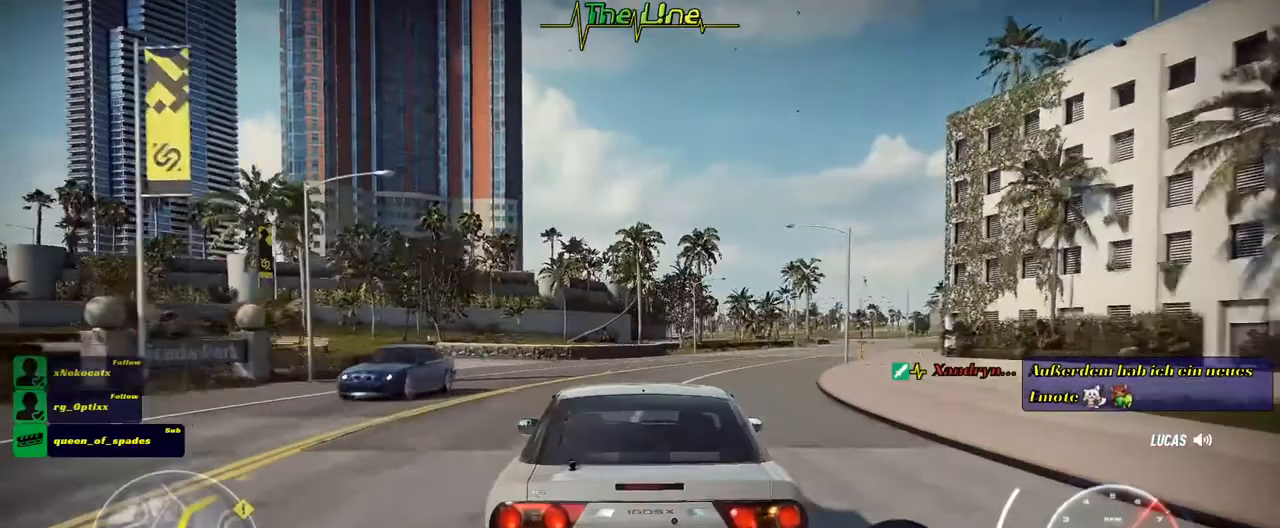
{"buttons": ["R2"], "left_stick": "right", "right_stick": "center", "events": [[300, "left_stick", "right"]]}
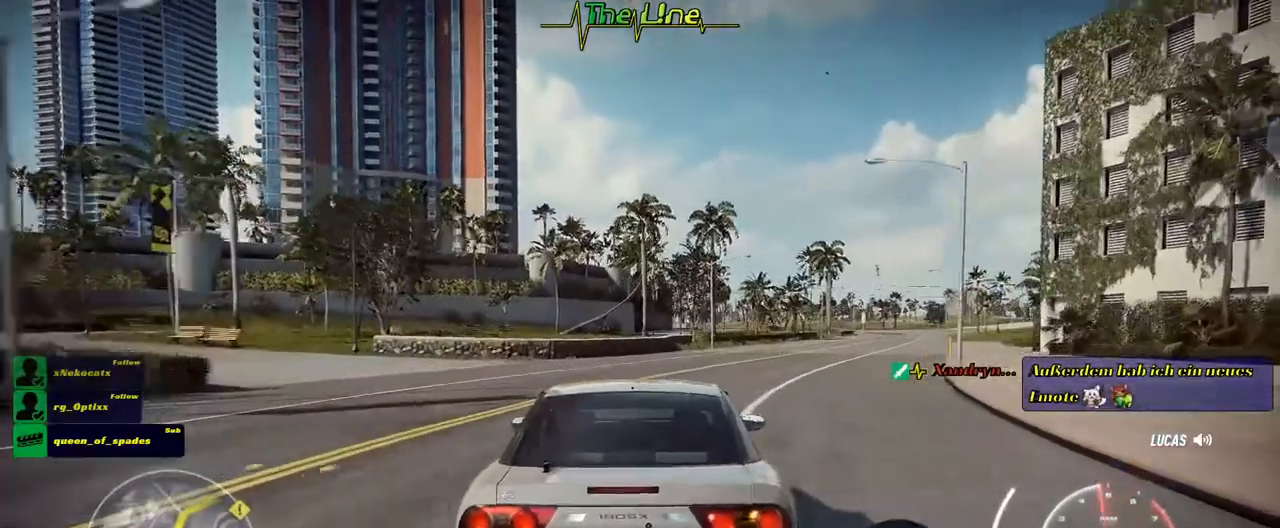
{"buttons": ["R2"], "left_stick": "center", "right_stick": "center", "events": [[84, "left_stick", "center"]]}
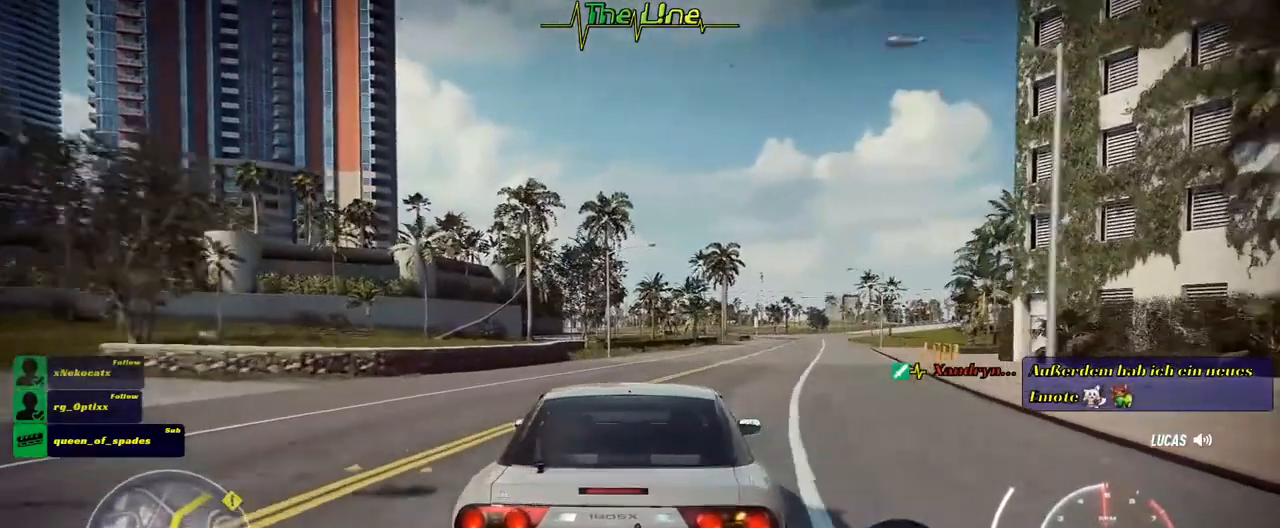
{"buttons": ["R2"], "left_stick": "center", "right_stick": "center", "events": [[300, "left_stick", "right"], [434, "left_stick", "center"]]}
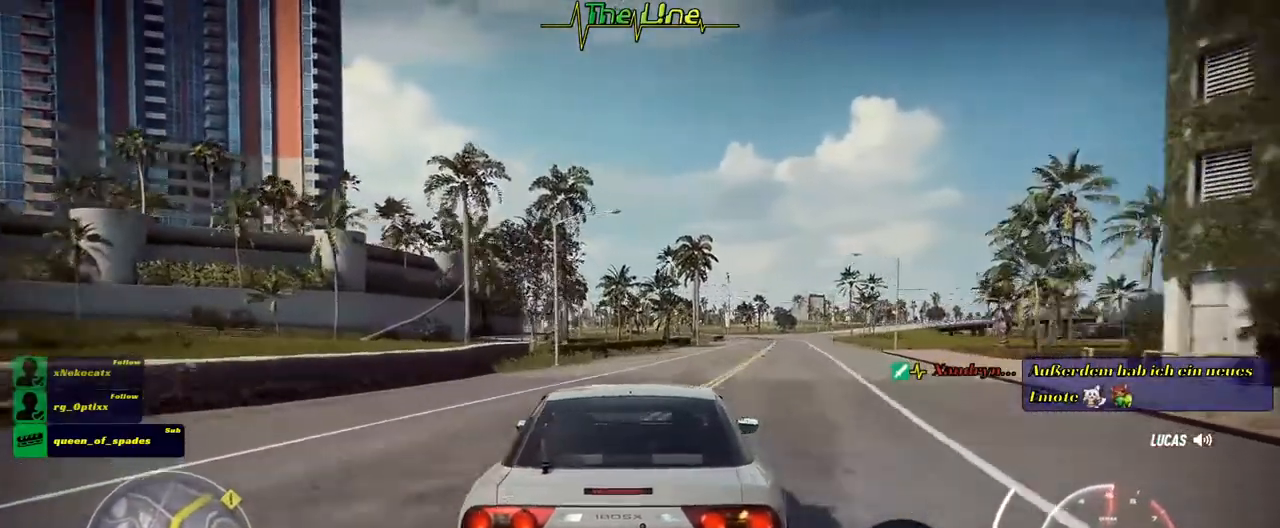
{"buttons": ["R2"], "left_stick": "center", "right_stick": "center", "events": [[251, "left_stick", "right"], [467, "left_stick", "center"]]}
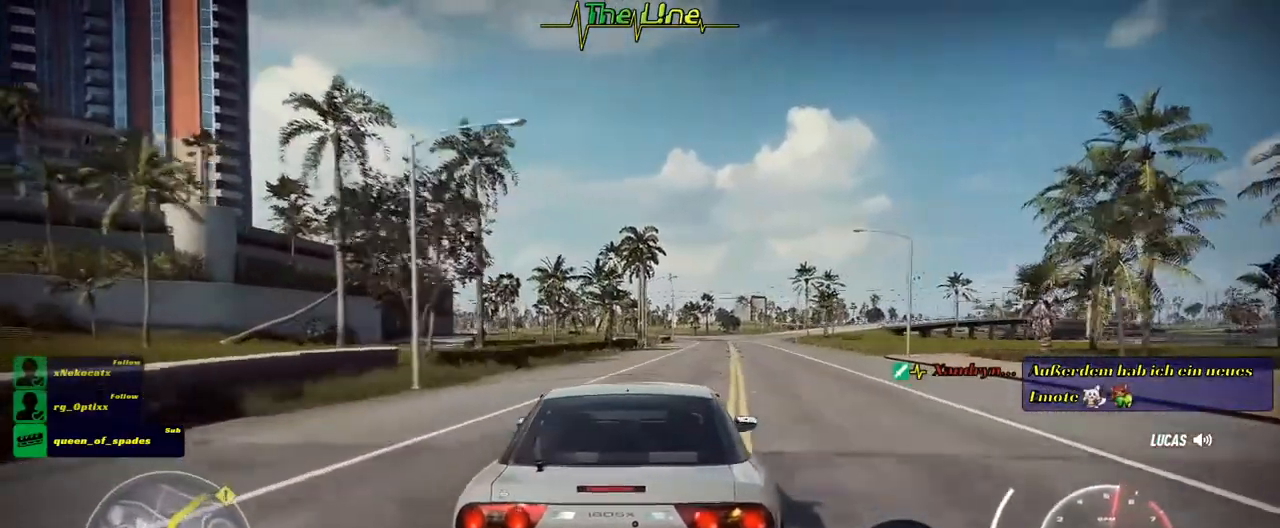
{"buttons": ["R2"], "left_stick": "center", "right_stick": "center", "events": []}
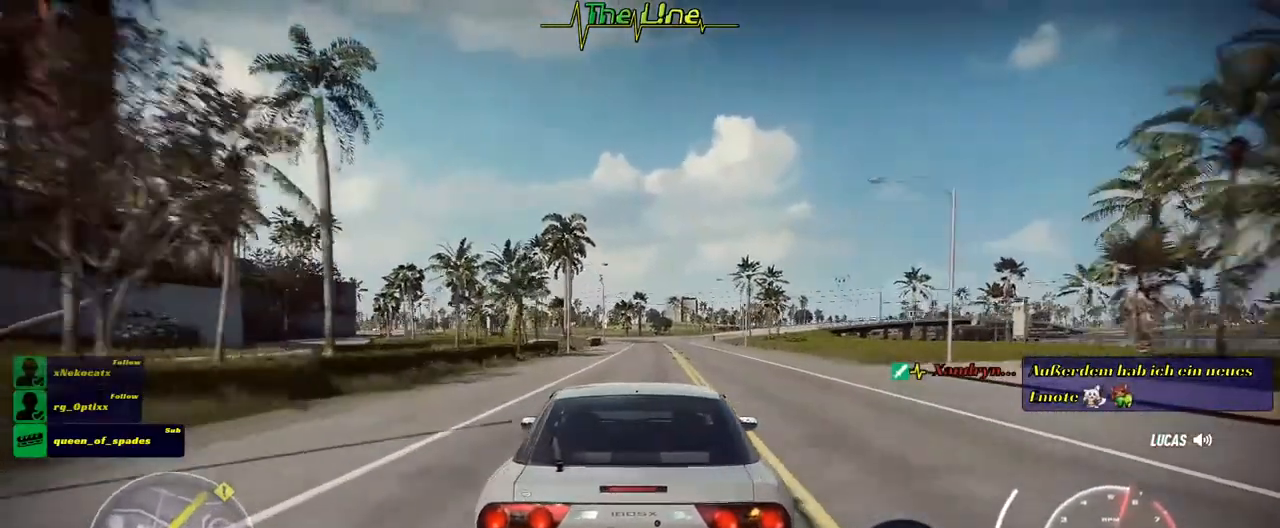
{"buttons": ["R2"], "left_stick": "center", "right_stick": "center", "events": []}
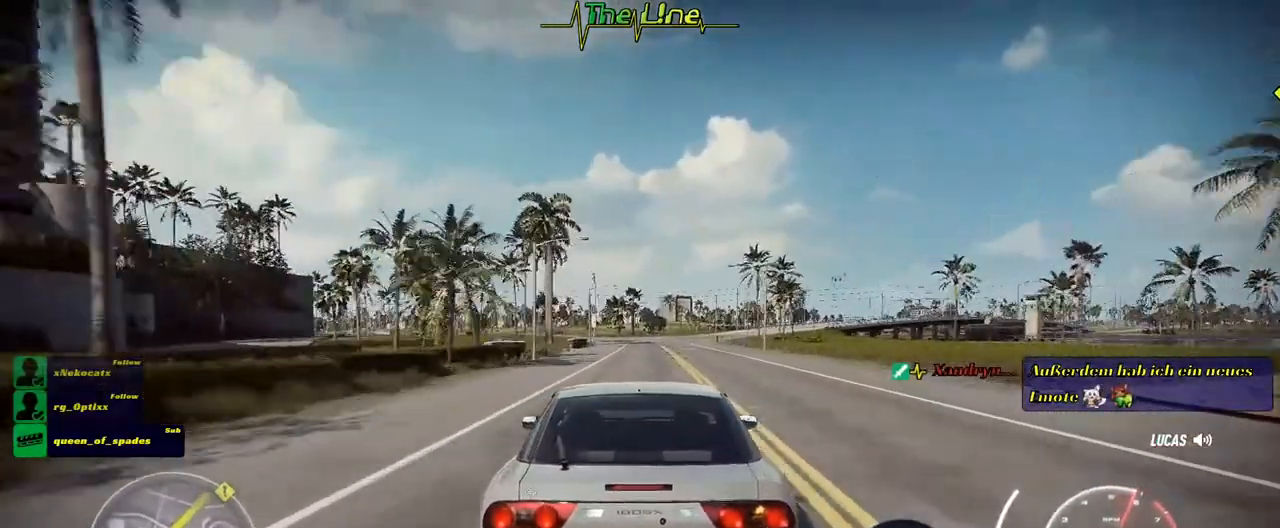
{"buttons": ["R2"], "left_stick": "center", "right_stick": "center", "events": [[367, "left_stick", "right"], [450, "left_stick", "center"]]}
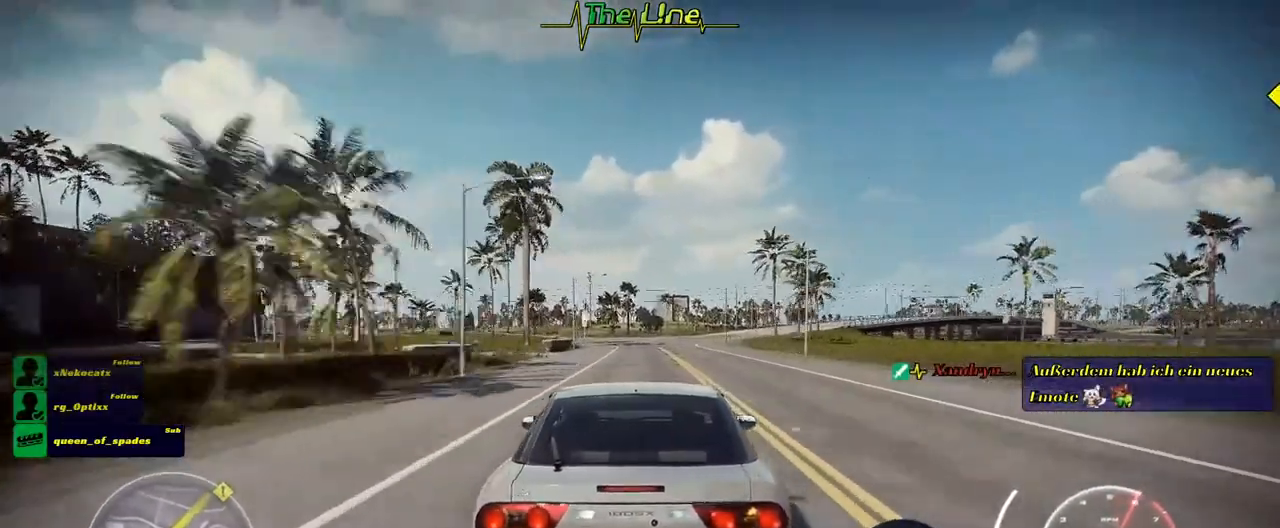
{"buttons": ["R2"], "left_stick": "center", "right_stick": "center", "events": []}
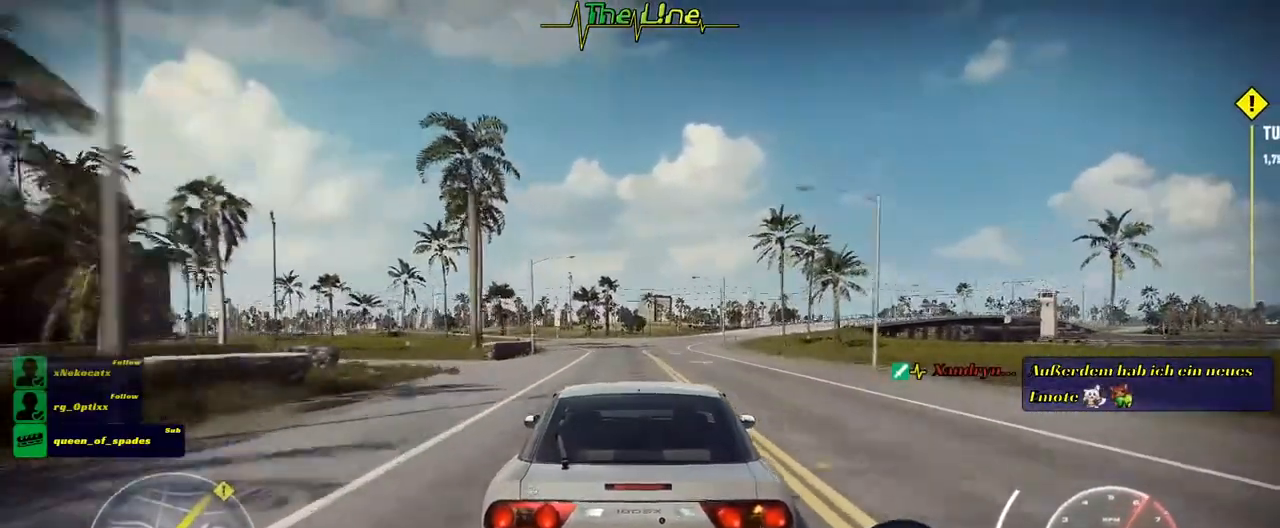
{"buttons": ["R2"], "left_stick": "center", "right_stick": "center", "events": [[133, "left_stick", "left"], [267, "left_stick", "center"]]}
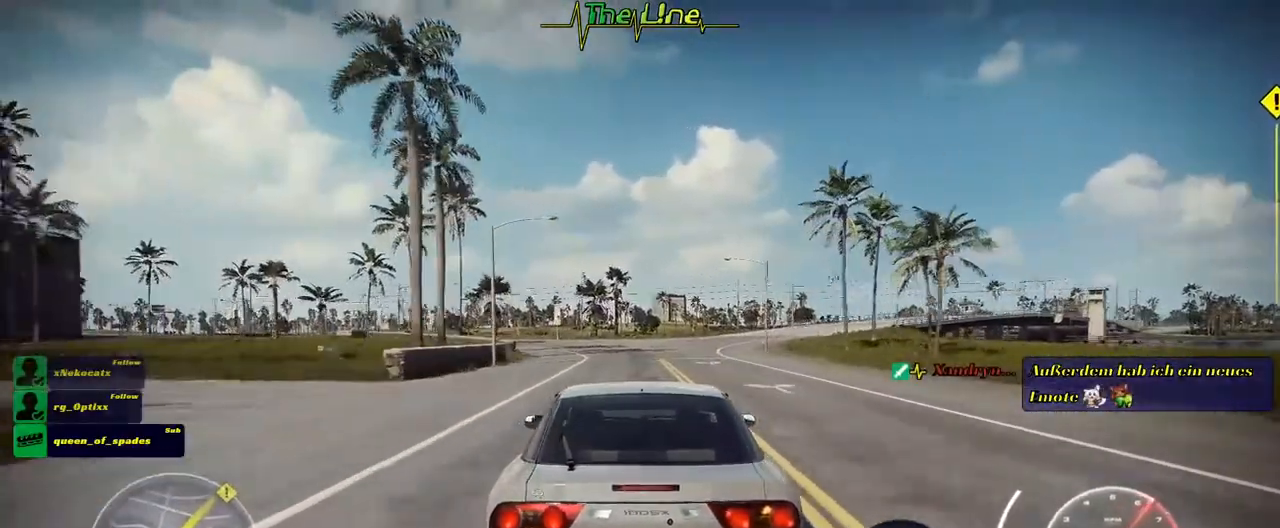
{"buttons": ["R2"], "left_stick": "right", "right_stick": "center", "events": [[417, "left_stick", "right"]]}
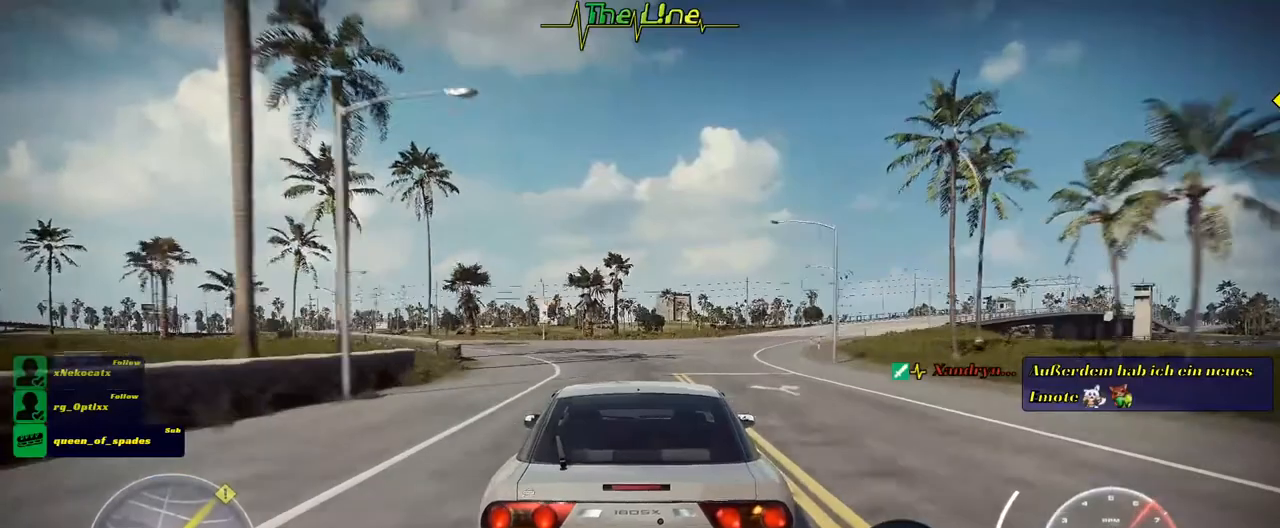
{"buttons": ["R2"], "left_stick": "right", "right_stick": "center", "events": [[167, "left_stick", "center"], [450, "left_stick", "right"]]}
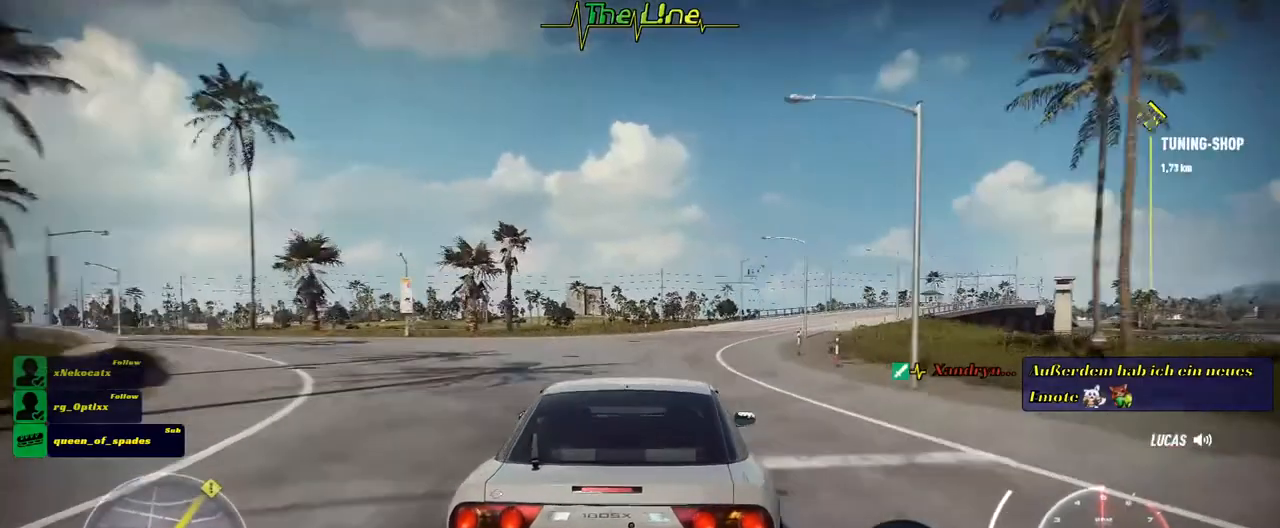
{"buttons": ["R2"], "left_stick": "right", "right_stick": "center", "events": [[84, "left_stick", "center"], [384, "left_stick", "right"]]}
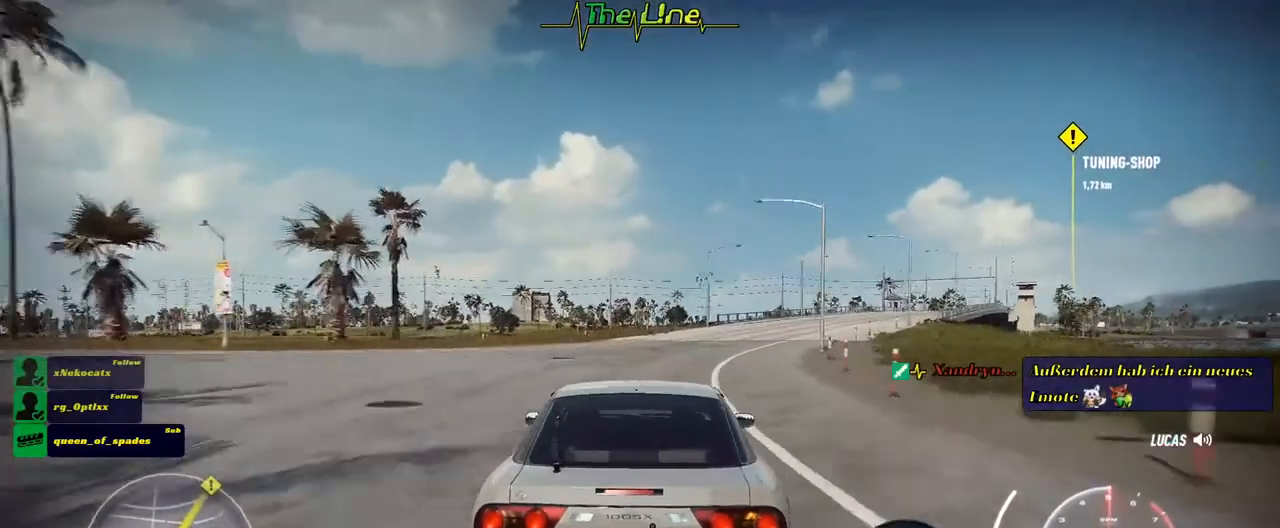
{"buttons": ["R2"], "left_stick": "center", "right_stick": "center", "events": [[100, "left_stick", "center"], [200, "left_stick", "right"], [417, "left_stick", "center"]]}
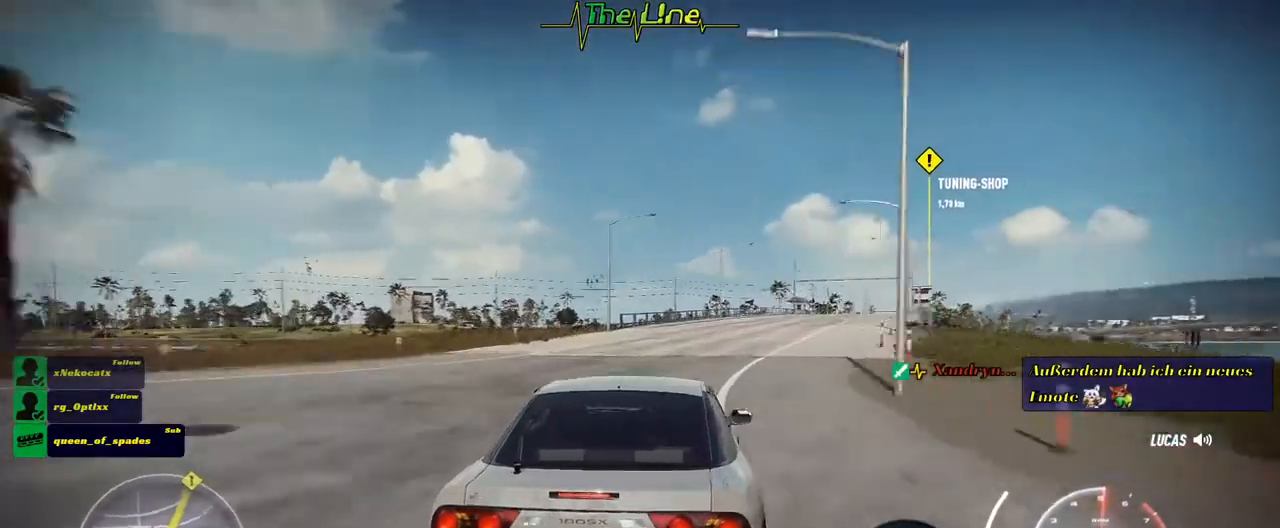
{"buttons": ["R2"], "left_stick": "center", "right_stick": "center", "events": [[167, "left_stick", "right"], [501, "left_stick", "center"]]}
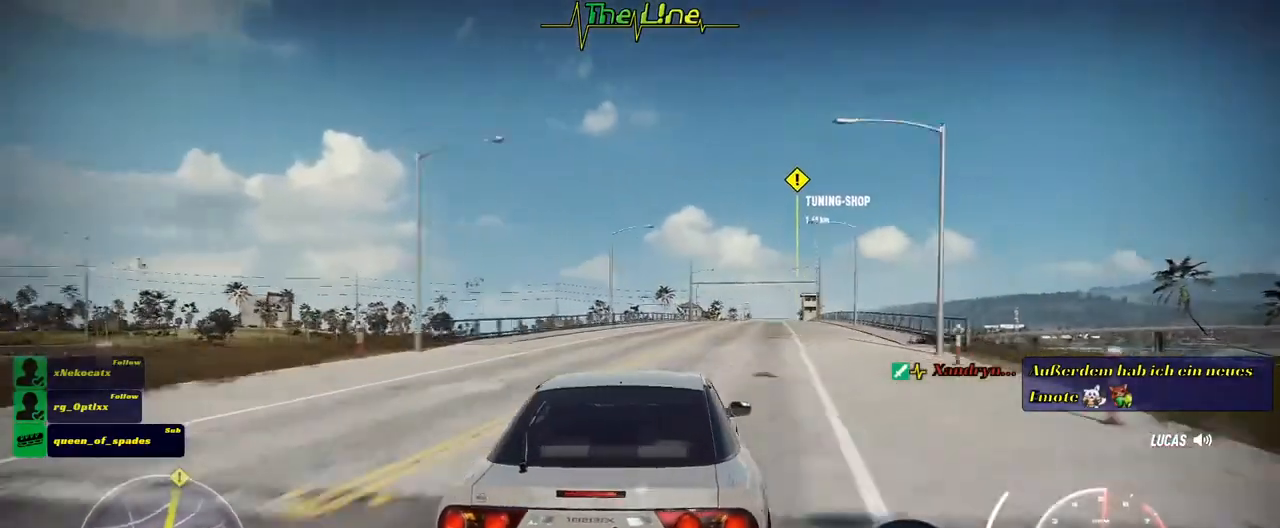
{"buttons": ["R2"], "left_stick": "center", "right_stick": "center", "events": []}
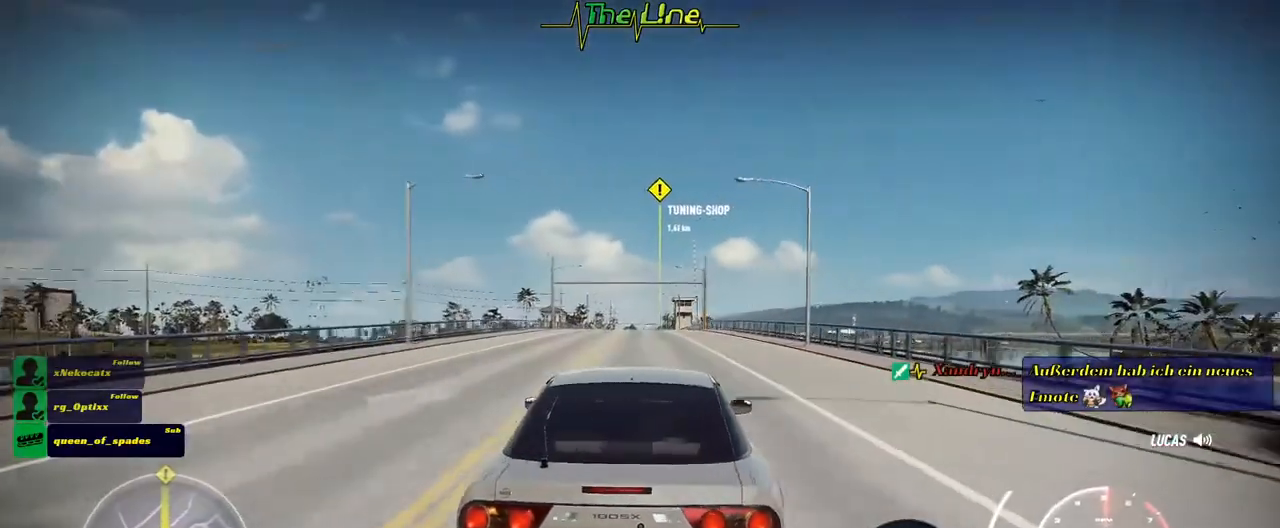
{"buttons": ["R2"], "left_stick": "center", "right_stick": "center", "events": []}
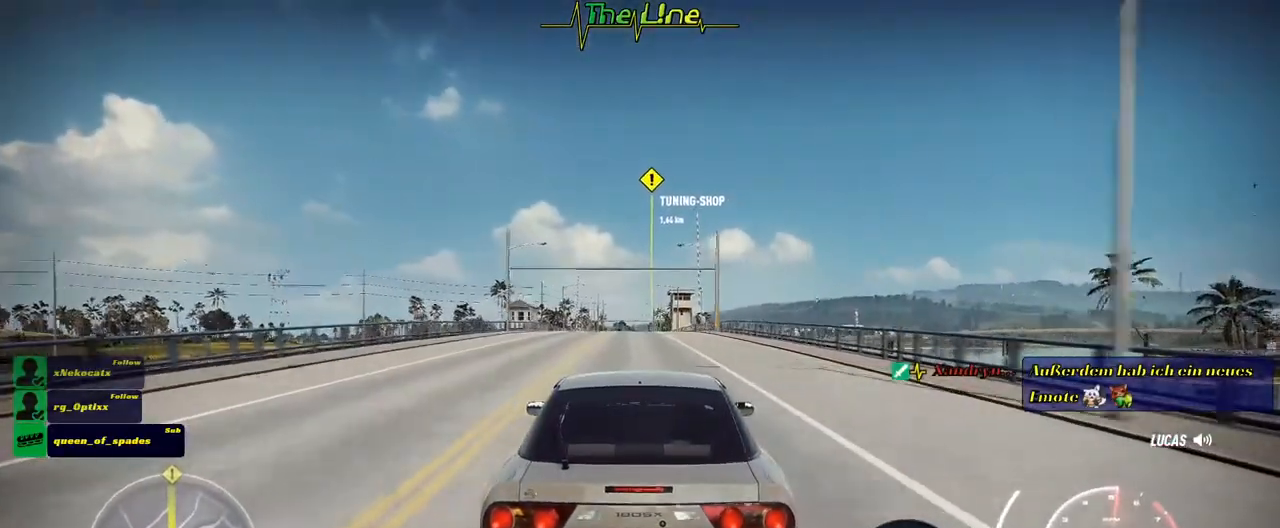
{"buttons": ["R2"], "left_stick": "center", "right_stick": "center", "events": [[200, "left_stick", "left"], [300, "left_stick", "center"]]}